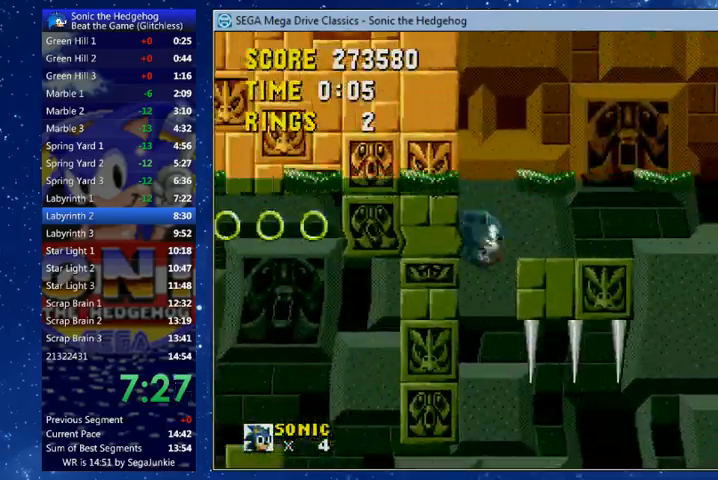
Gameplay with a controller (Xbox layout); each line is a JSON object with the inputs held at the frame after it (dt_ms = milliseconds from this image to that frame). "events" lists button and stick changes between this image and that frame as [ms after this image, input, new state], when the widget could be followed in between.
{"dt_ms": 500, "buttons": ["DPAD_LEFT"], "left_stick": "center", "right_stick": "center", "events": [[267, "DPAD_RIGHT", "up"], [500, "DPAD_LEFT", "down"]]}
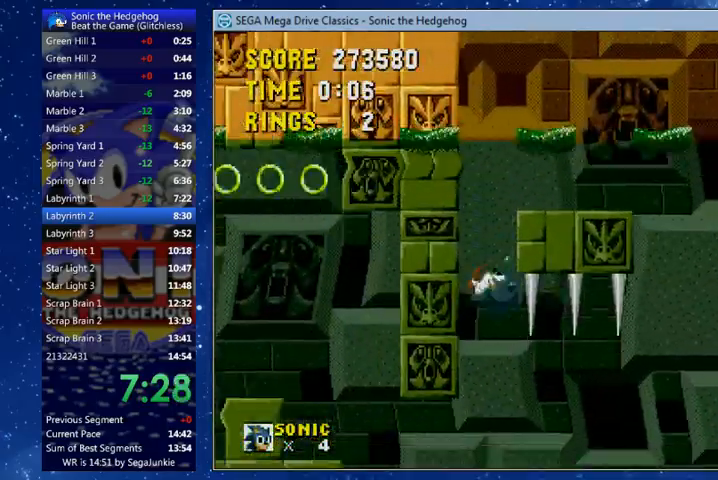
{"dt_ms": 1000, "buttons": ["X", "DPAD_LEFT"], "left_stick": "center", "right_stick": "center"}
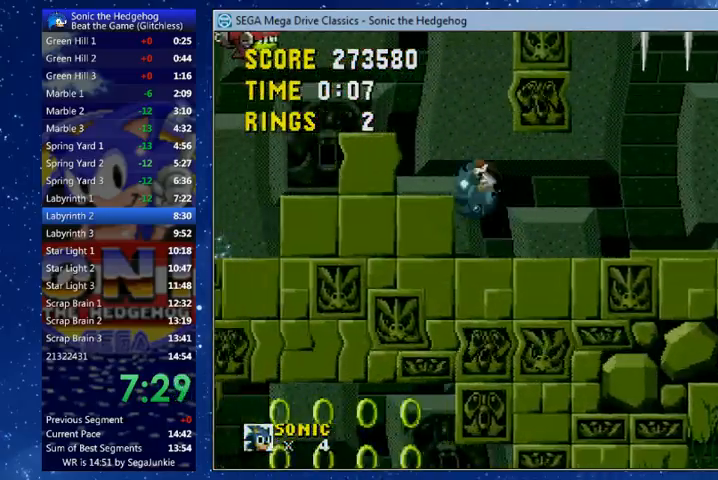
{"dt_ms": 500, "buttons": ["DPAD_LEFT"], "left_stick": "center", "right_stick": "down"}
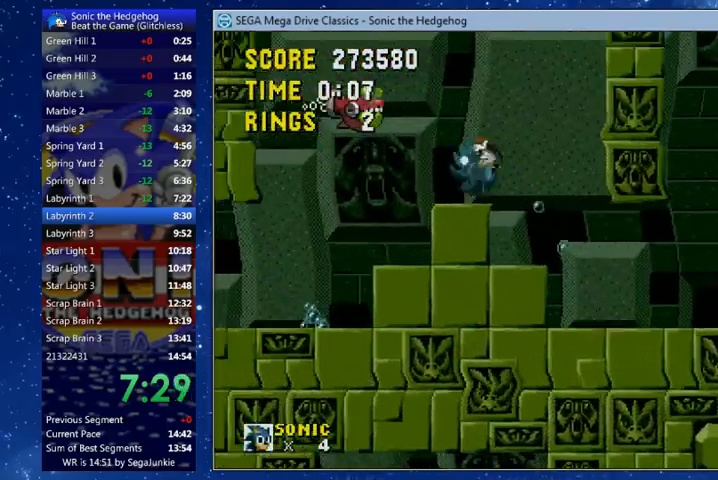
{"dt_ms": 1000, "buttons": ["DPAD_LEFT"], "left_stick": "center", "right_stick": "center"}
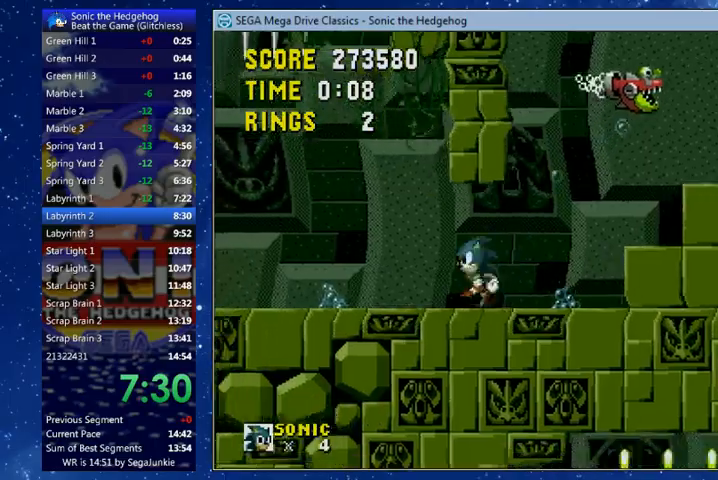
{"dt_ms": 500, "buttons": ["DPAD_LEFT"], "left_stick": "center", "right_stick": "center", "events": []}
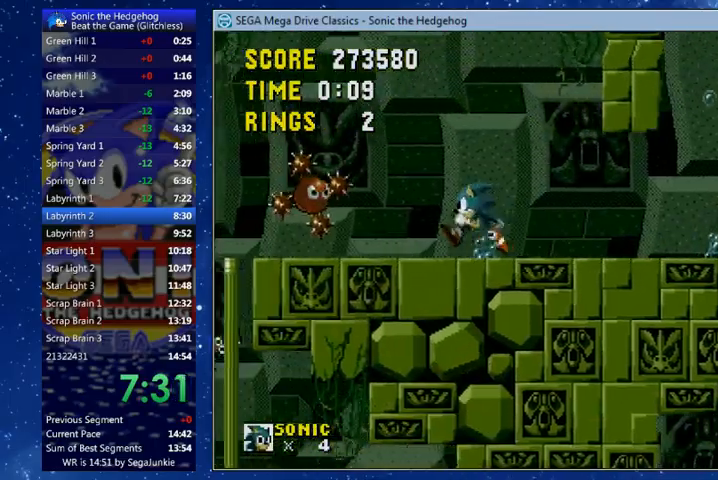
{"dt_ms": 500, "buttons": ["DPAD_LEFT"], "left_stick": "center", "right_stick": "center", "events": [[100, "X", "down"], [267, "X", "up"]]}
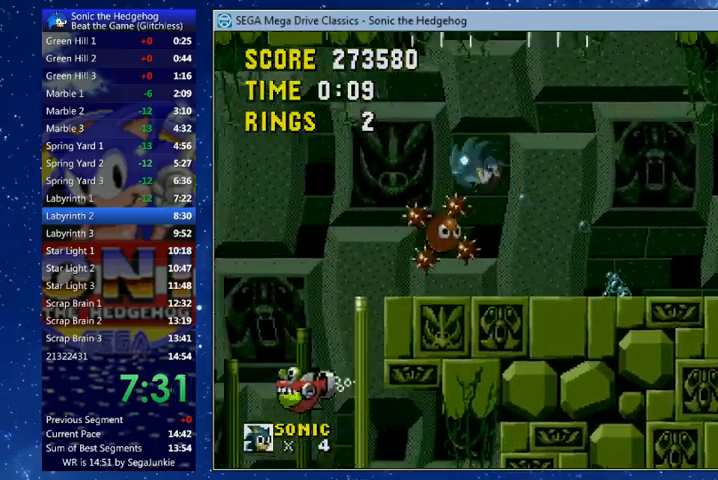
{"dt_ms": 500, "buttons": ["DPAD_UP", "DPAD_RIGHT"], "left_stick": "center", "right_stick": "center", "events": [[300, "DPAD_LEFT", "up"], [300, "DPAD_UP", "down"], [333, "DPAD_RIGHT", "down"], [333, "DPAD_UP", "up"], [367, "DPAD_UP", "down"]]}
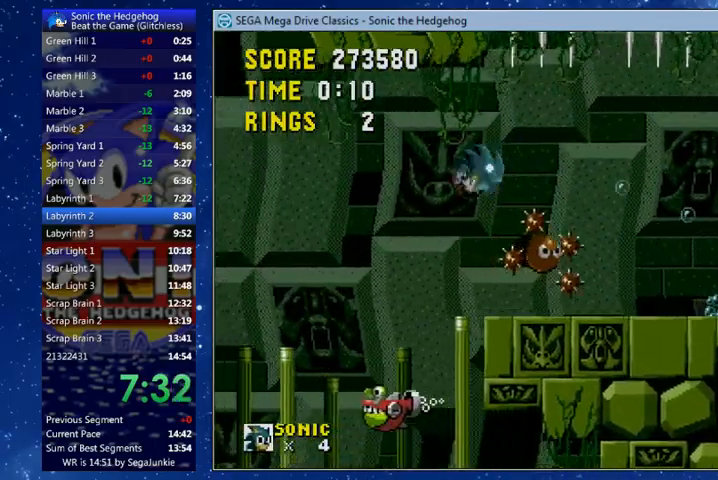
{"dt_ms": 500, "buttons": ["DPAD_UP", "DPAD_RIGHT"], "left_stick": "center", "right_stick": "center", "events": []}
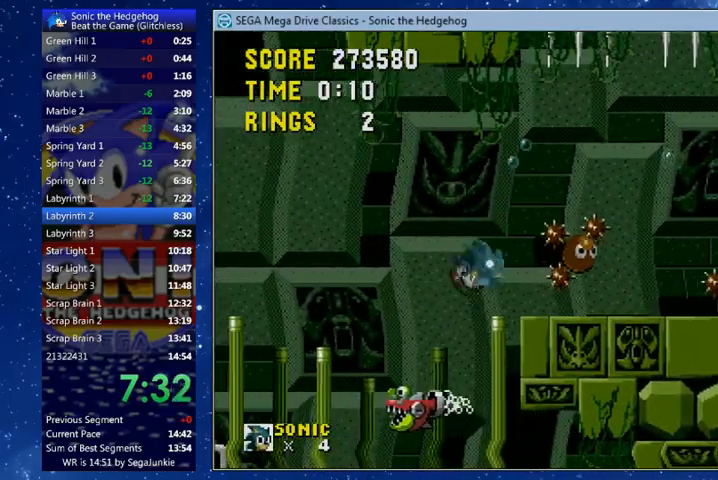
{"dt_ms": 500, "buttons": ["DPAD_UP", "DPAD_RIGHT"], "left_stick": "center", "right_stick": "center", "events": []}
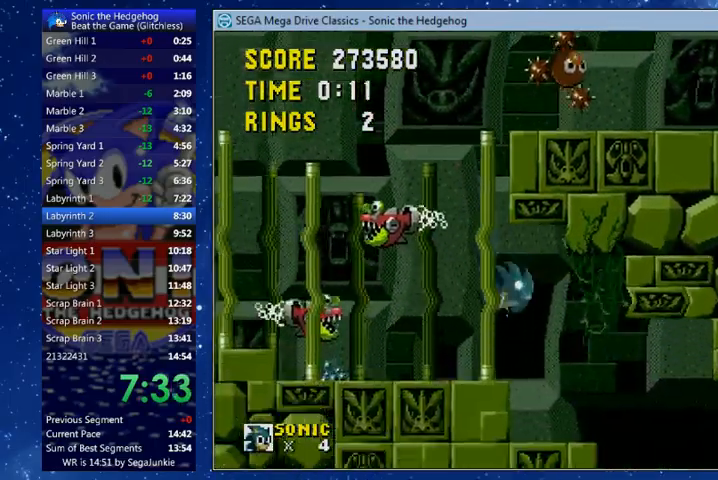
{"dt_ms": 500, "buttons": ["DPAD_UP", "DPAD_RIGHT"], "left_stick": "center", "right_stick": "center", "events": []}
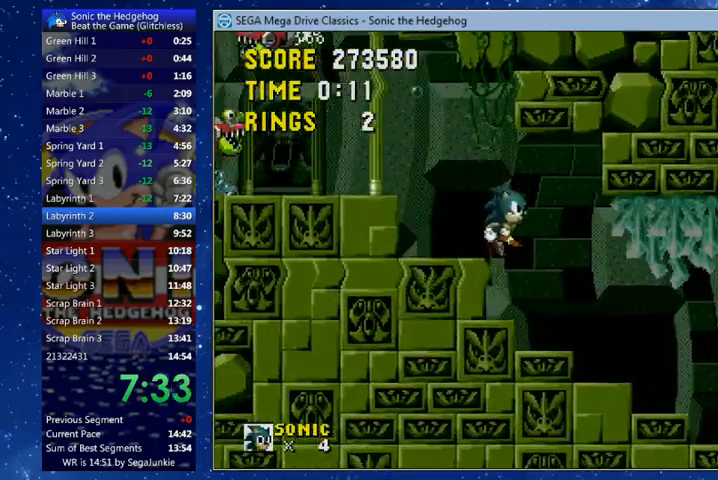
{"dt_ms": 500, "buttons": ["DPAD_RIGHT"], "left_stick": "center", "right_stick": "center", "events": [[267, "DPAD_UP", "up"]]}
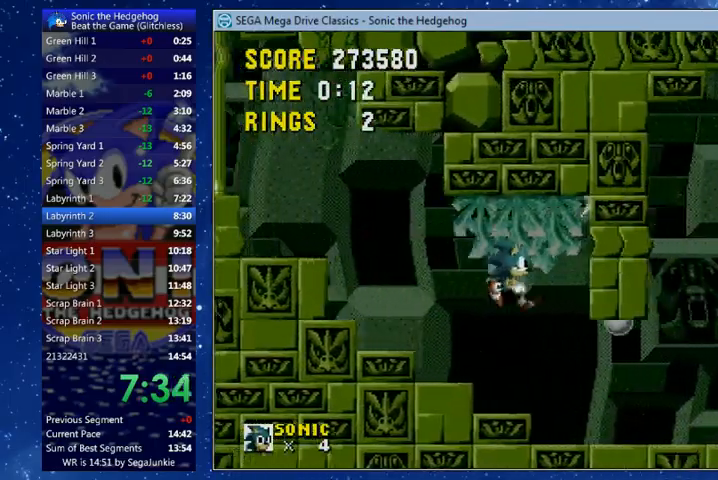
{"dt_ms": 500, "buttons": ["X", "DPAD_RIGHT"], "left_stick": "center", "right_stick": "center", "events": [[467, "X", "down"]]}
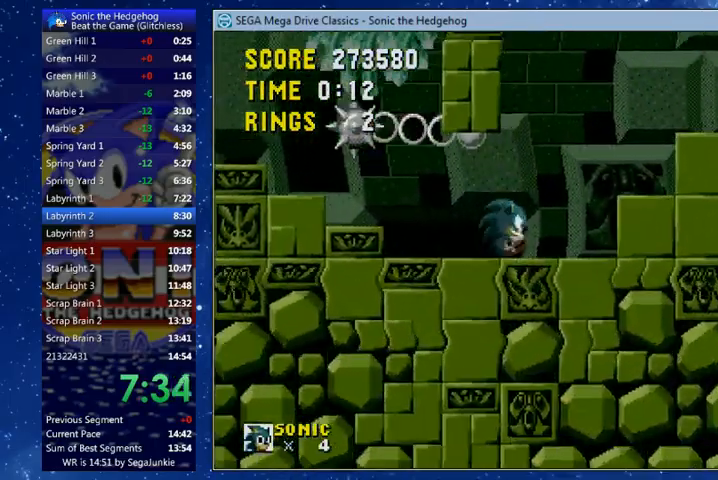
{"dt_ms": 500, "buttons": ["DPAD_RIGHT"], "left_stick": "center", "right_stick": "center"}
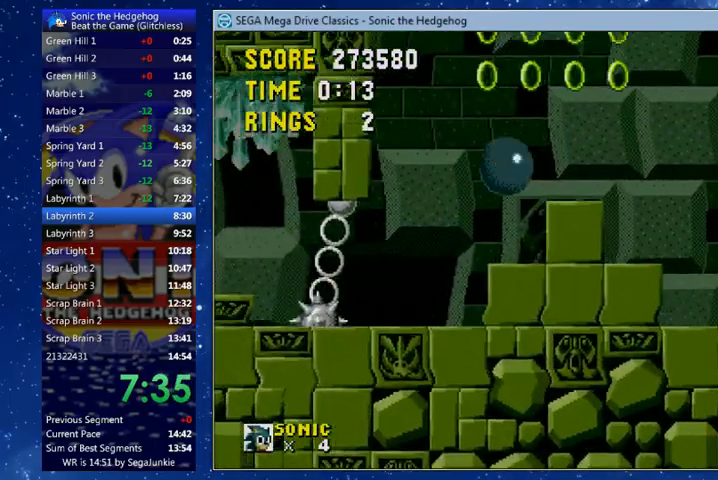
{"dt_ms": 500, "buttons": ["DPAD_RIGHT"], "left_stick": "center", "right_stick": "center", "events": [[267, "DPAD_RIGHT", "up"], [500, "DPAD_RIGHT", "down"]]}
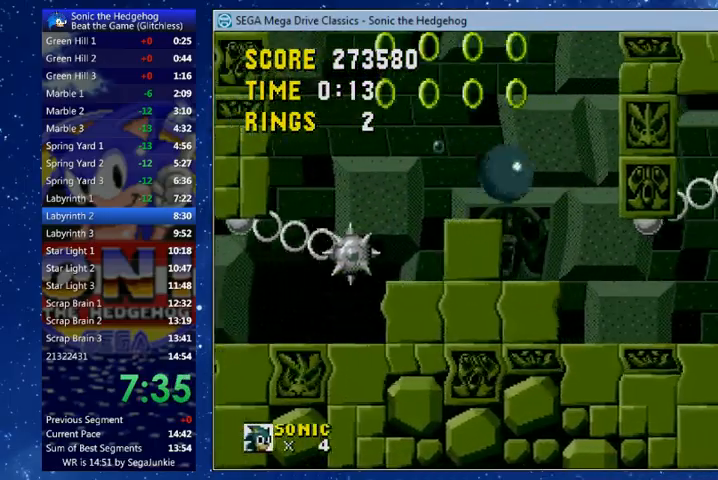
{"dt_ms": 500, "buttons": ["DPAD_RIGHT"], "left_stick": "center", "right_stick": "center", "events": []}